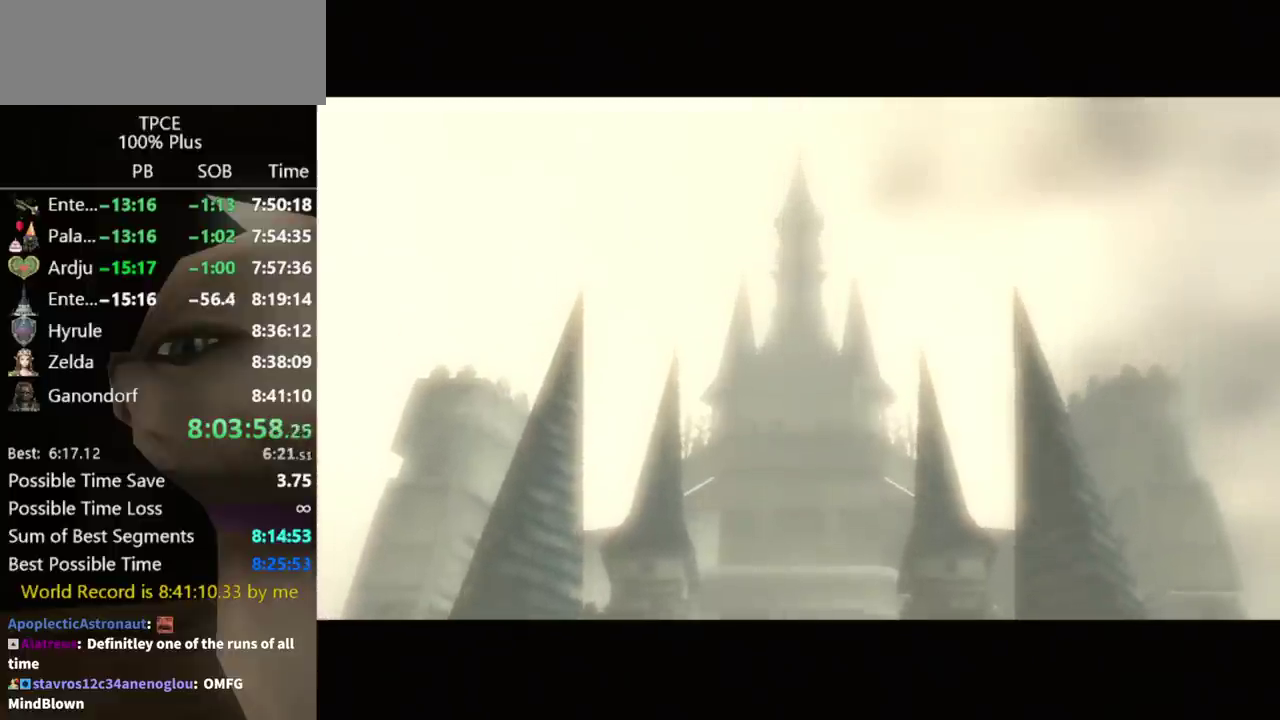
Gameplay with a controller (Nintendo layout); each line is a JSON object with the inputs held at the frame after it. "events" lists button and stick changes between this image and that frame as [ms after this image, input, new state], when the widget could be followed in between. Not read: L3 R3.
{"buttons": [], "left_stick": "up", "right_stick": "center", "events": [[500, "left_stick", "up"]]}
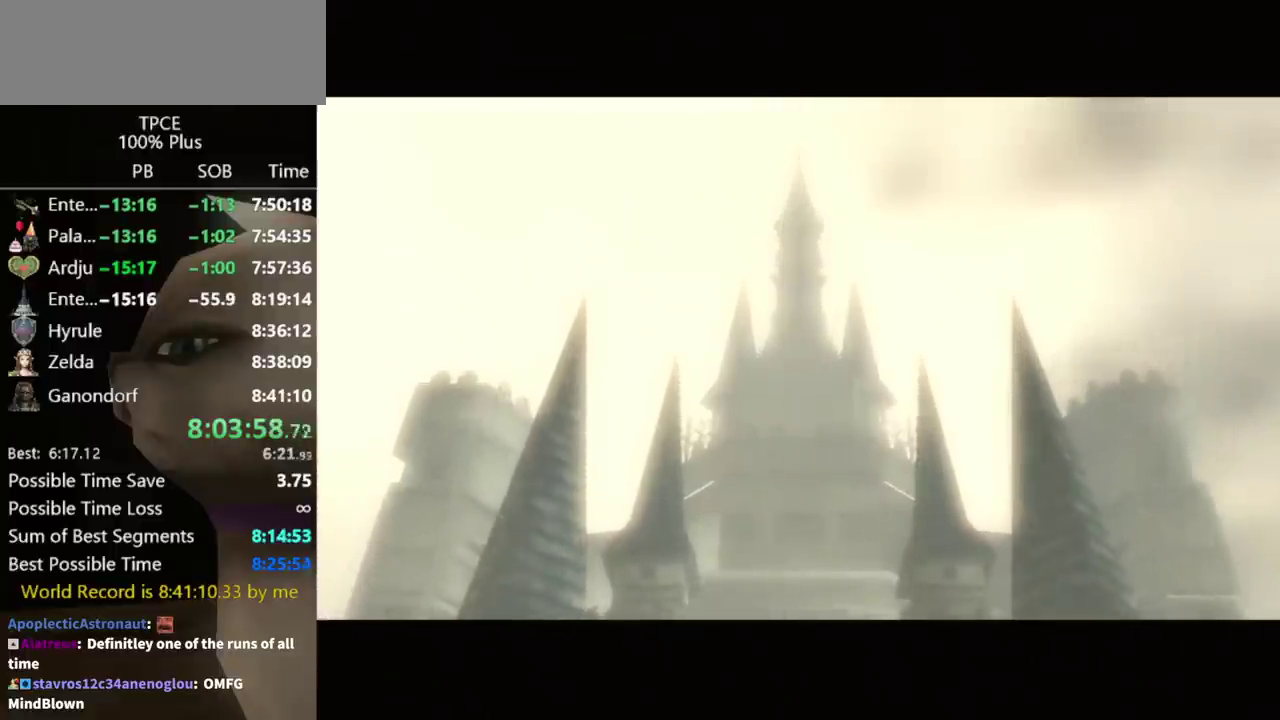
{"buttons": [], "left_stick": "up", "right_stick": "center", "events": []}
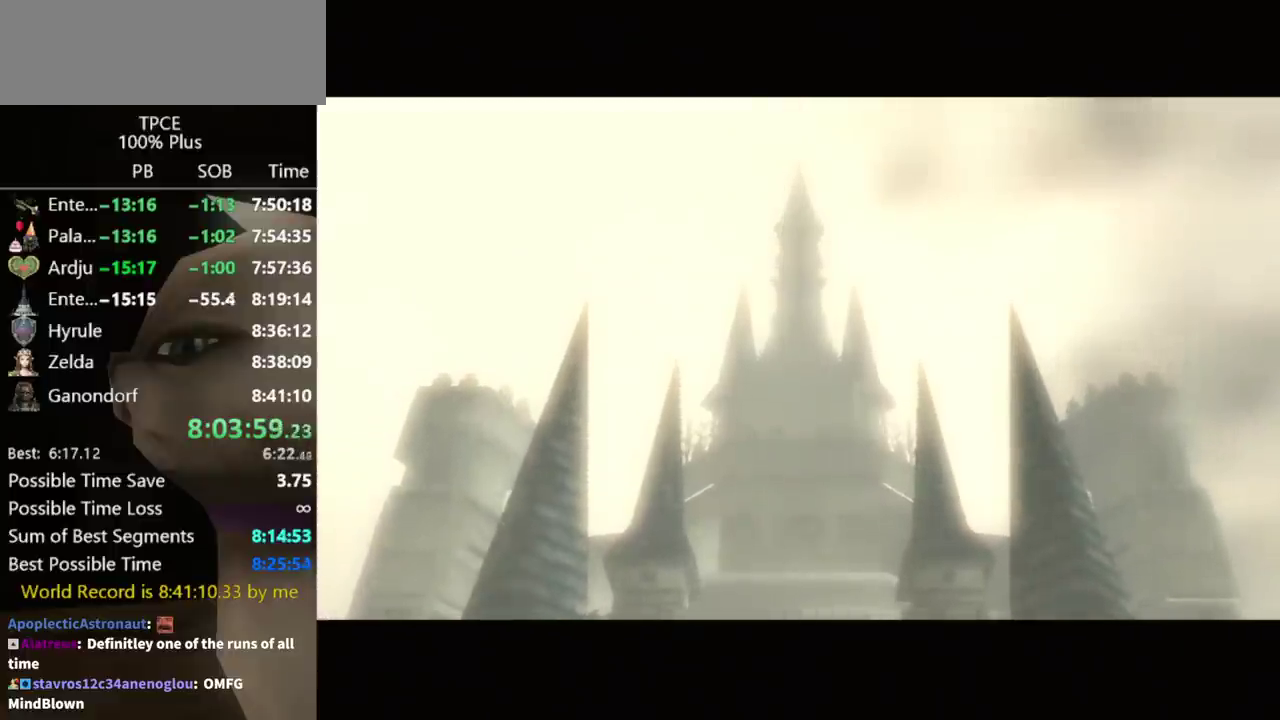
{"buttons": [], "left_stick": "up", "right_stick": "center", "events": []}
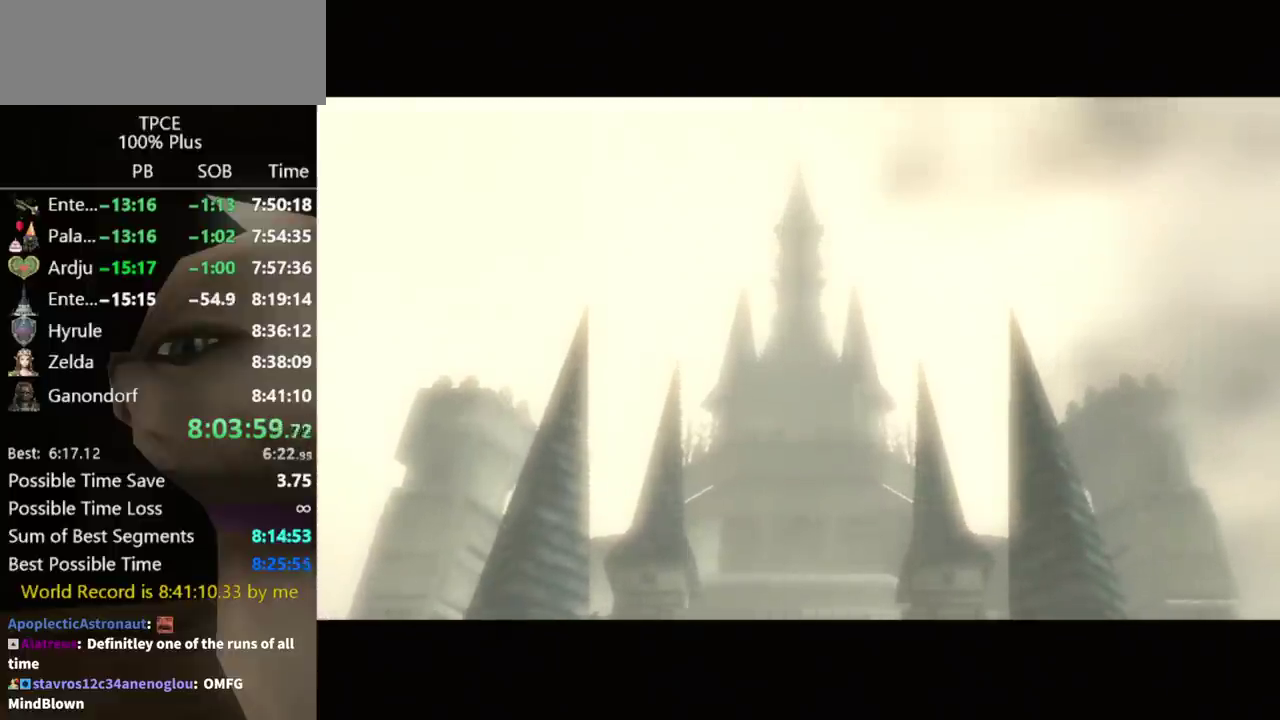
{"buttons": [], "left_stick": "up", "right_stick": "center", "events": []}
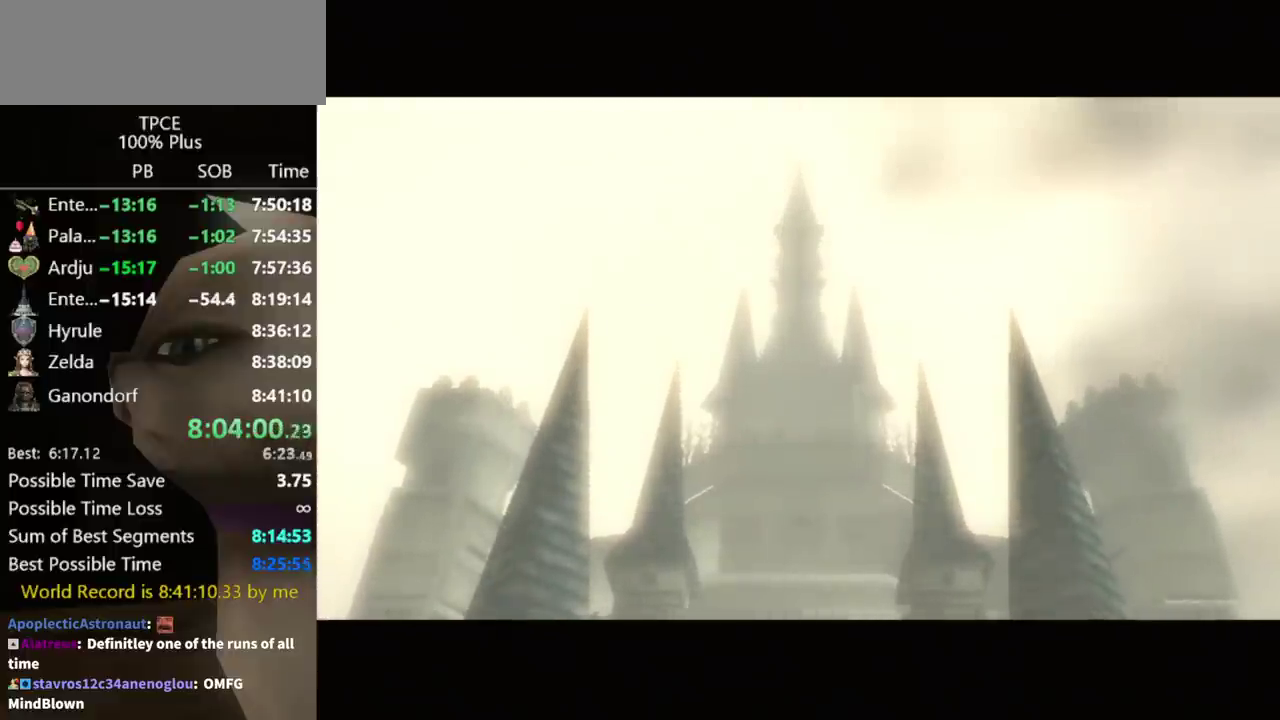
{"buttons": [], "left_stick": "up", "right_stick": "center", "events": []}
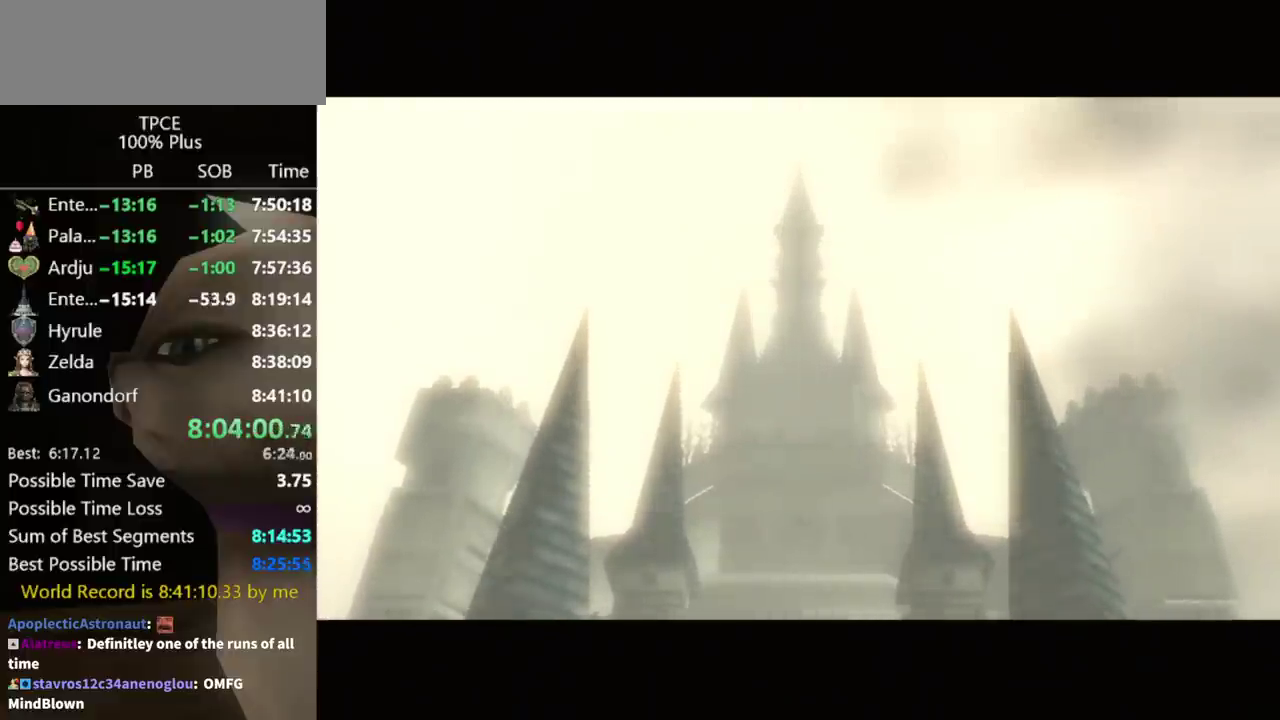
{"buttons": [], "left_stick": "up", "right_stick": "center", "events": []}
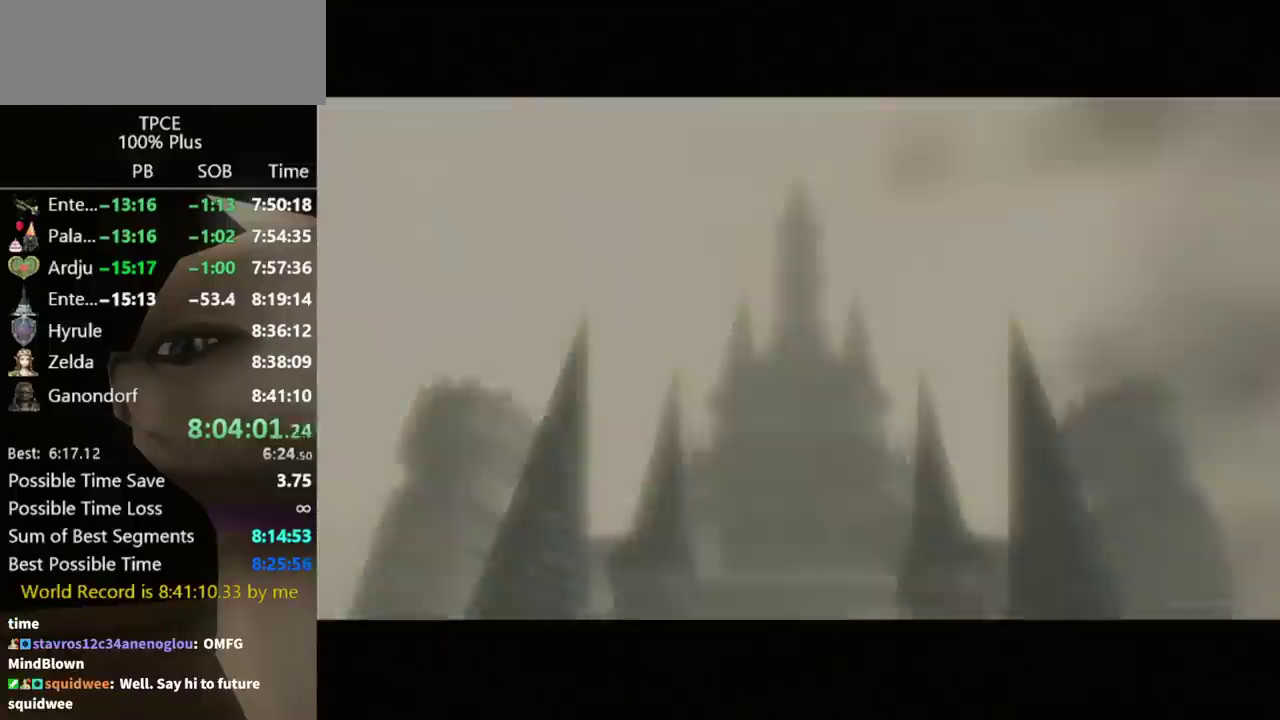
{"buttons": [], "left_stick": "up", "right_stick": "center", "events": []}
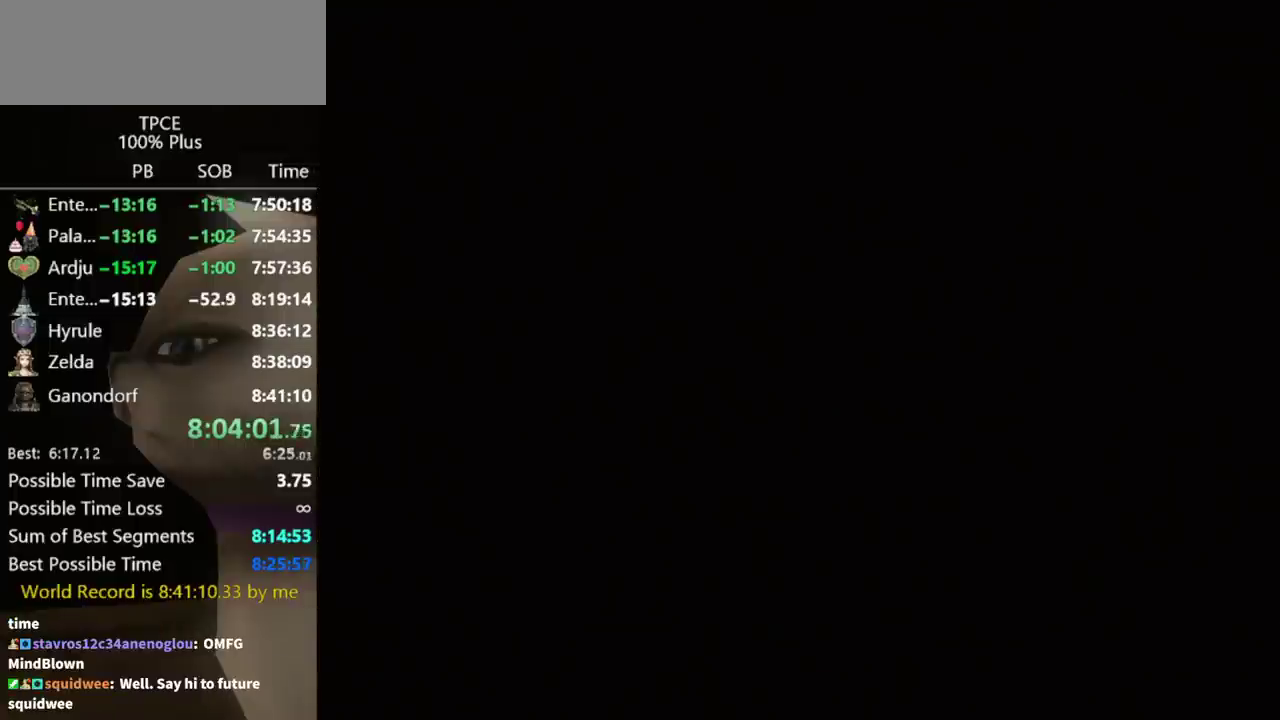
{"buttons": [], "left_stick": "up", "right_stick": "center", "events": []}
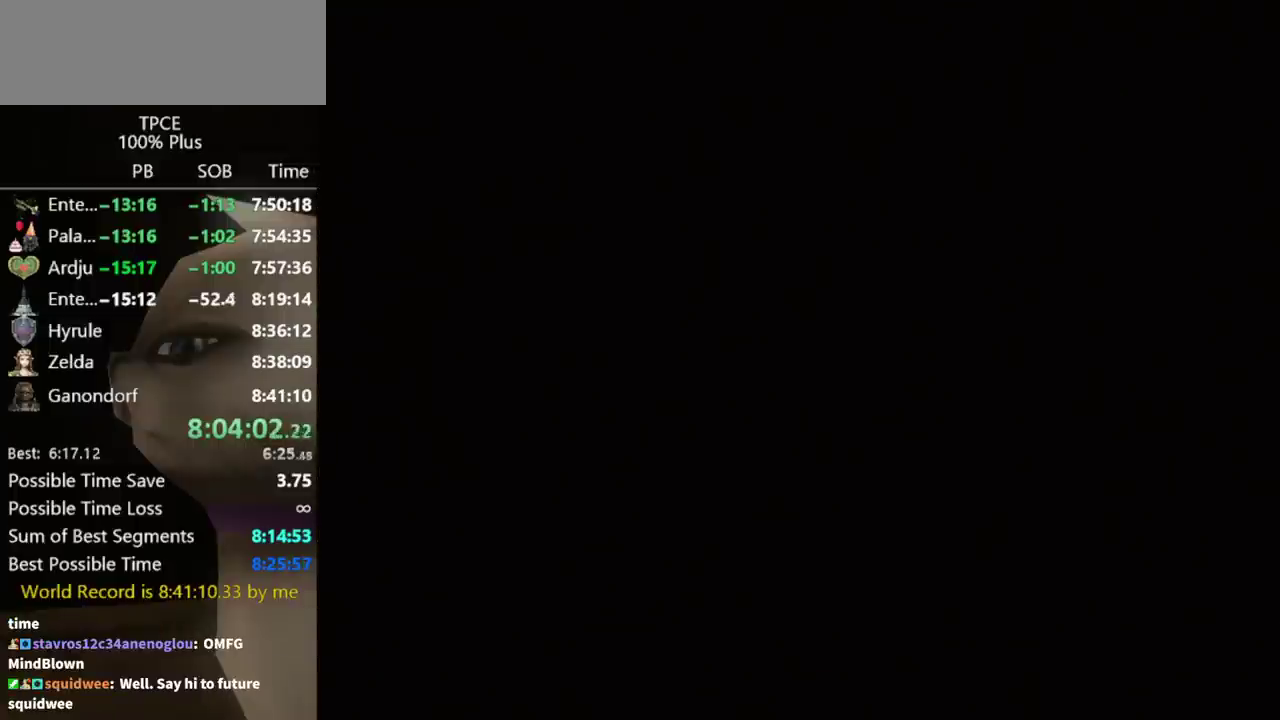
{"buttons": [], "left_stick": "up", "right_stick": "center", "events": []}
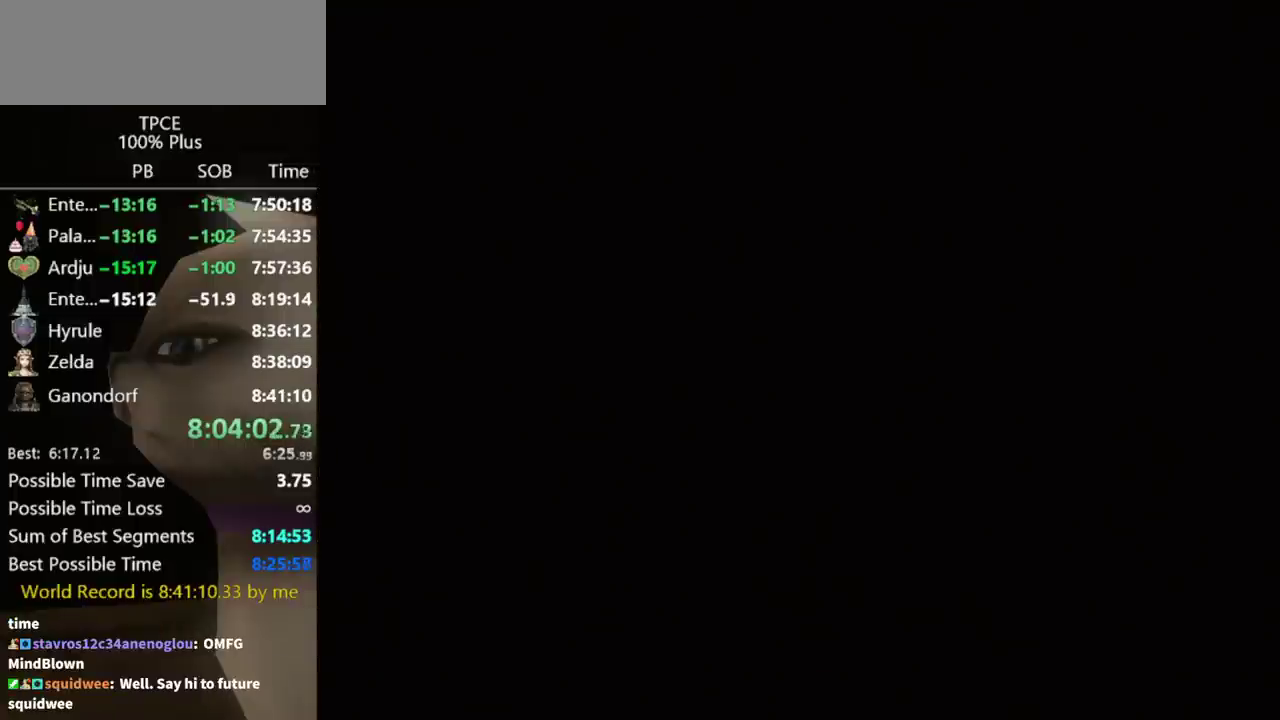
{"buttons": [], "left_stick": "up", "right_stick": "center", "events": []}
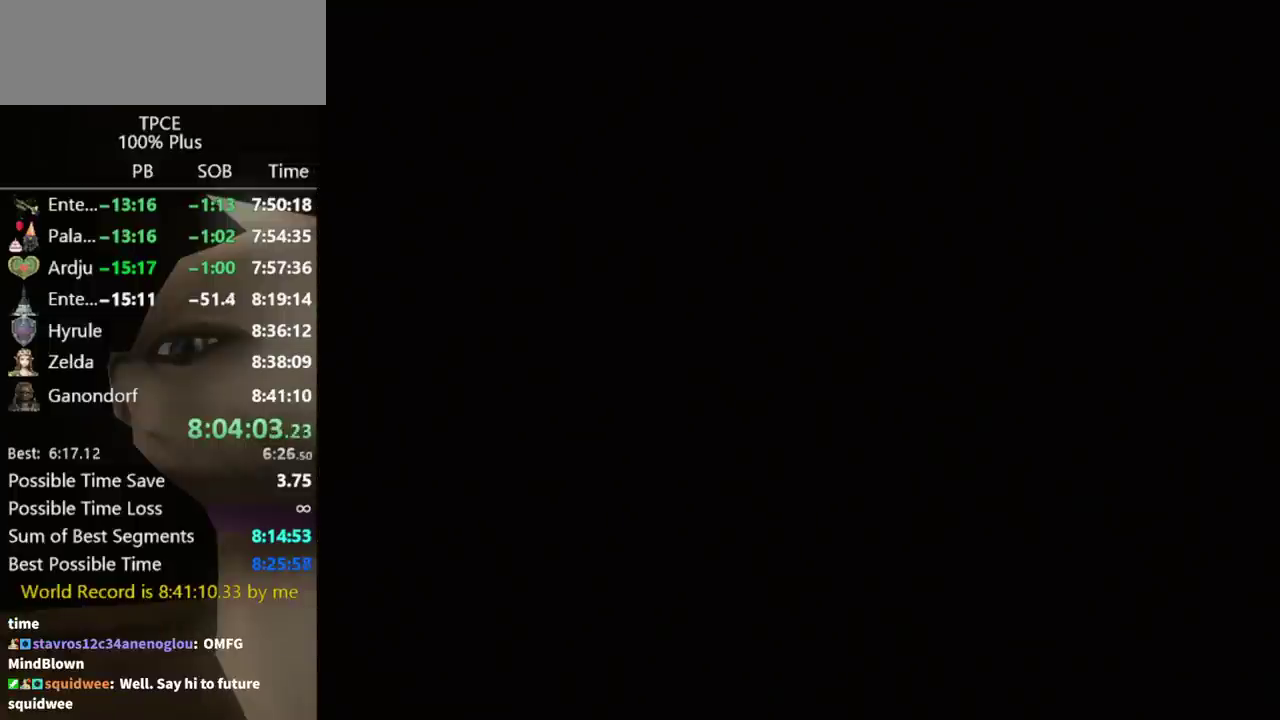
{"buttons": [], "left_stick": "up", "right_stick": "center", "events": []}
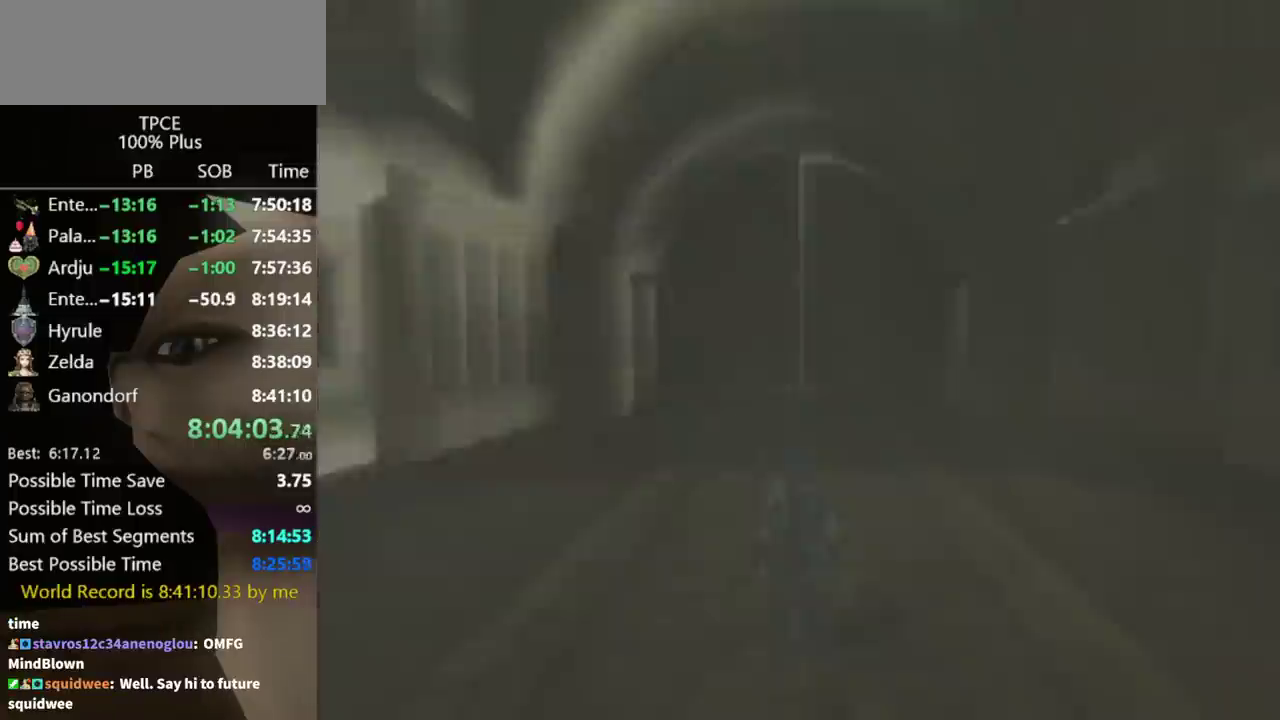
{"buttons": [], "left_stick": "up", "right_stick": "center", "events": []}
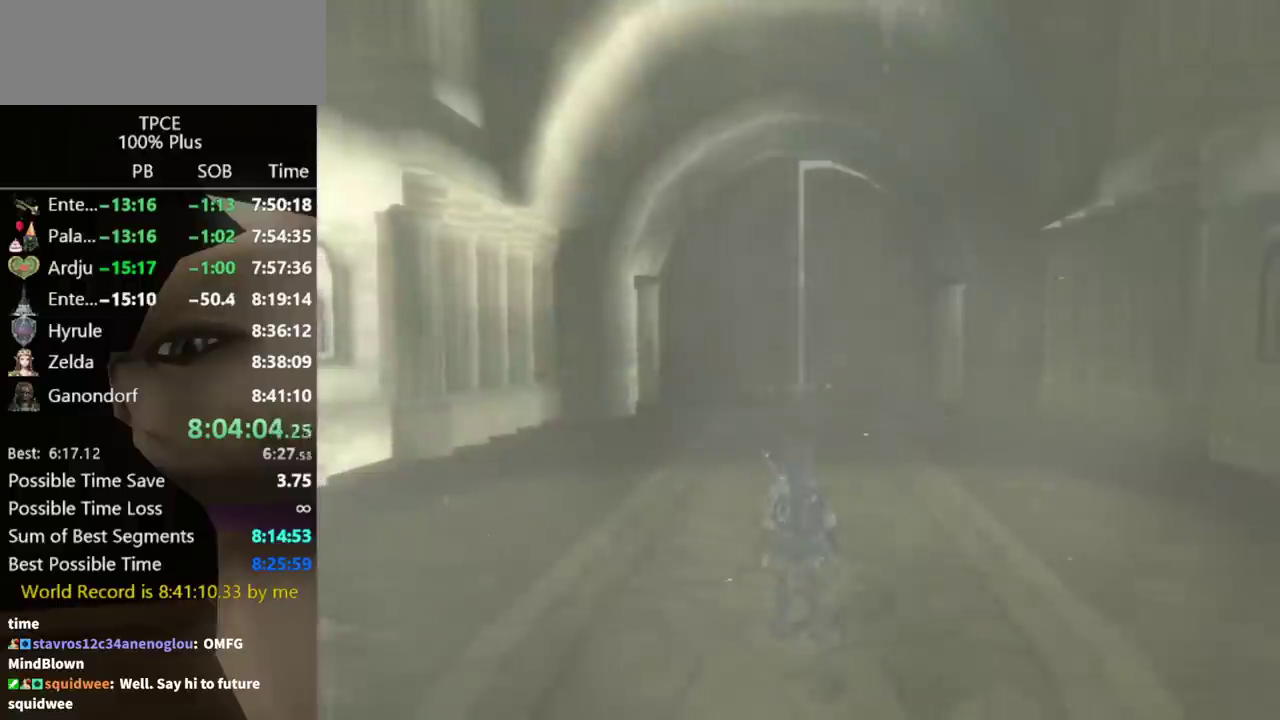
{"buttons": [], "left_stick": "up", "right_stick": "center", "events": [[333, "A", "down"], [367, "A", "up"], [433, "A", "down"], [500, "A", "up"]]}
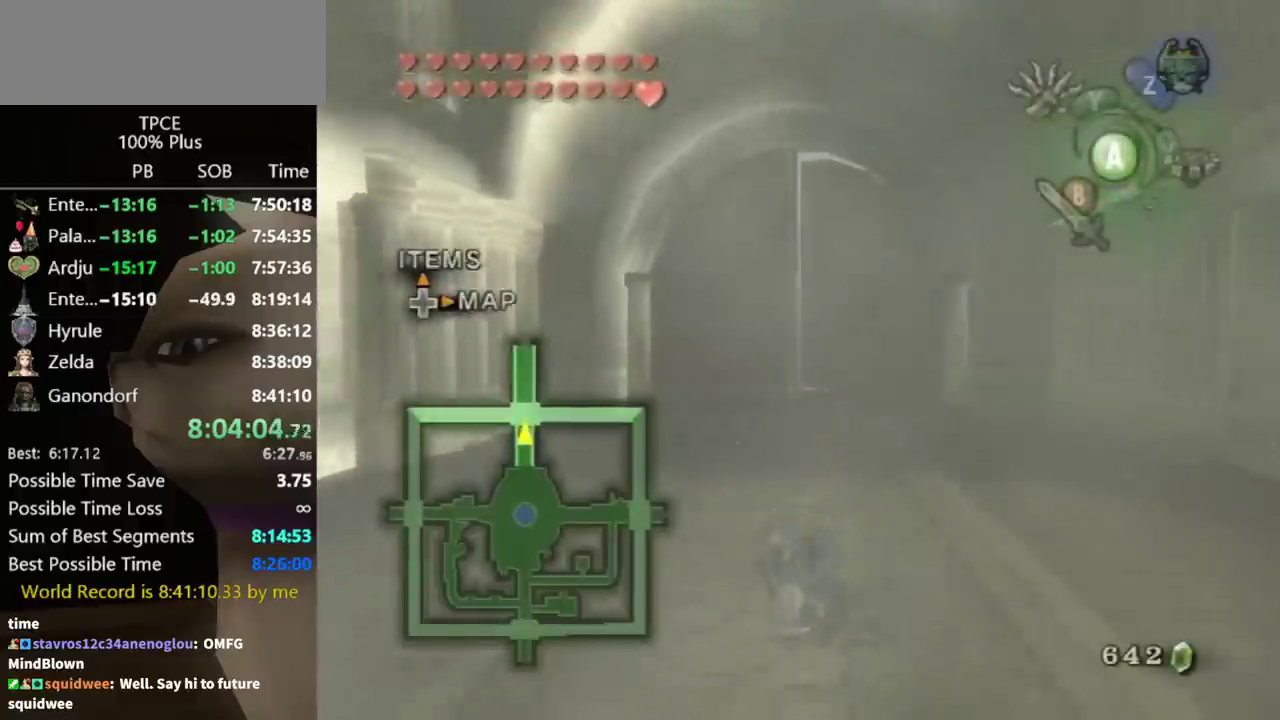
{"buttons": [], "left_stick": "up", "right_stick": "center", "events": [[33, "A", "down"], [100, "A", "up"]]}
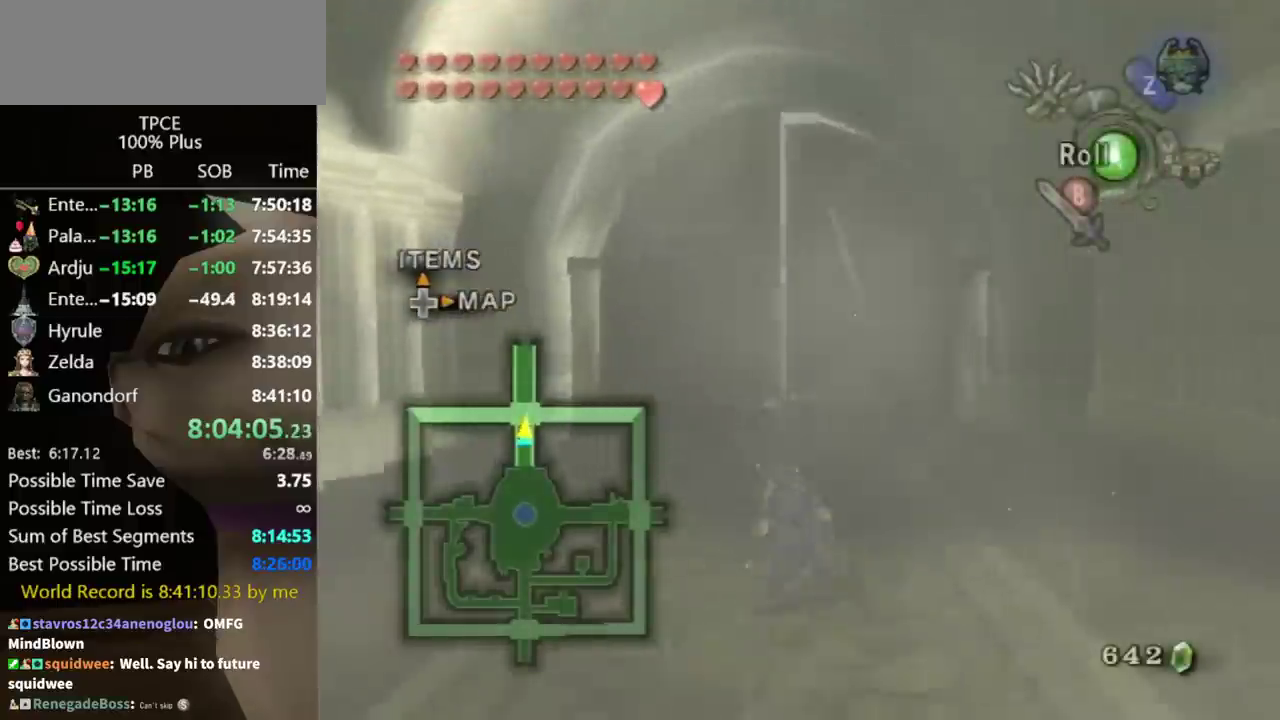
{"buttons": [], "left_stick": "up", "right_stick": "center", "events": [[67, "A", "down"], [200, "A", "up"]]}
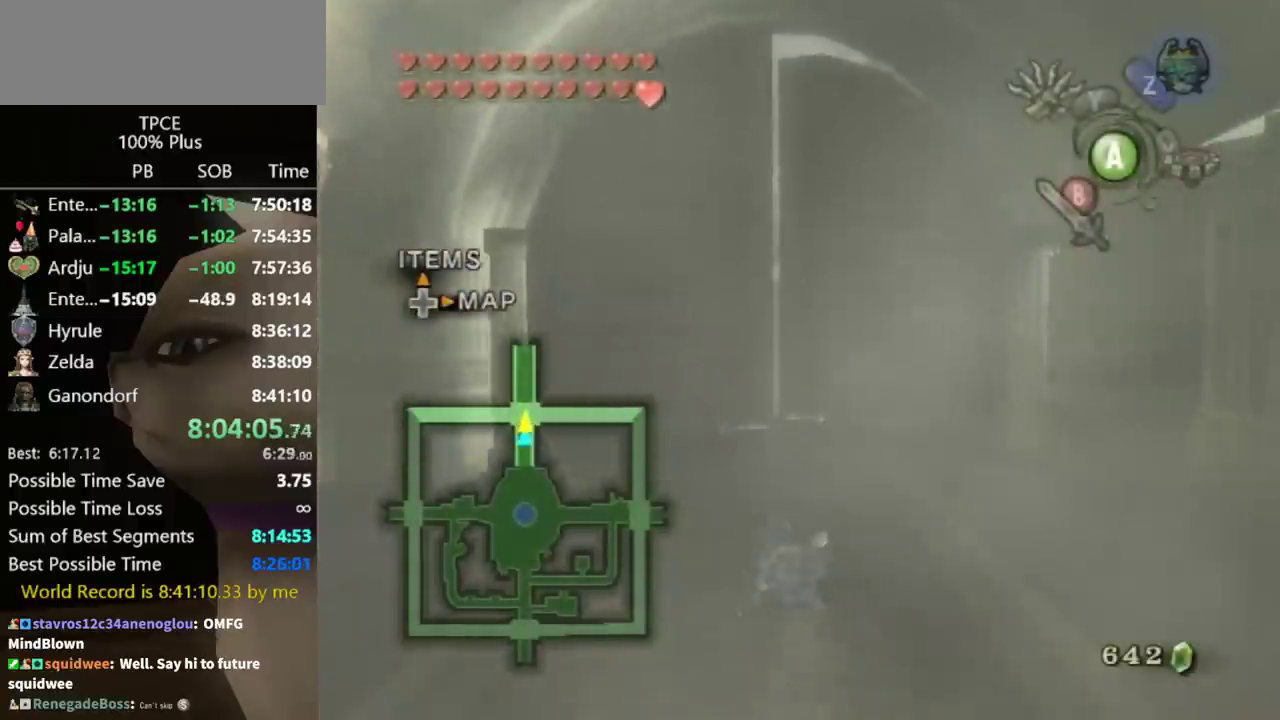
{"buttons": [], "left_stick": "up", "right_stick": "center", "events": []}